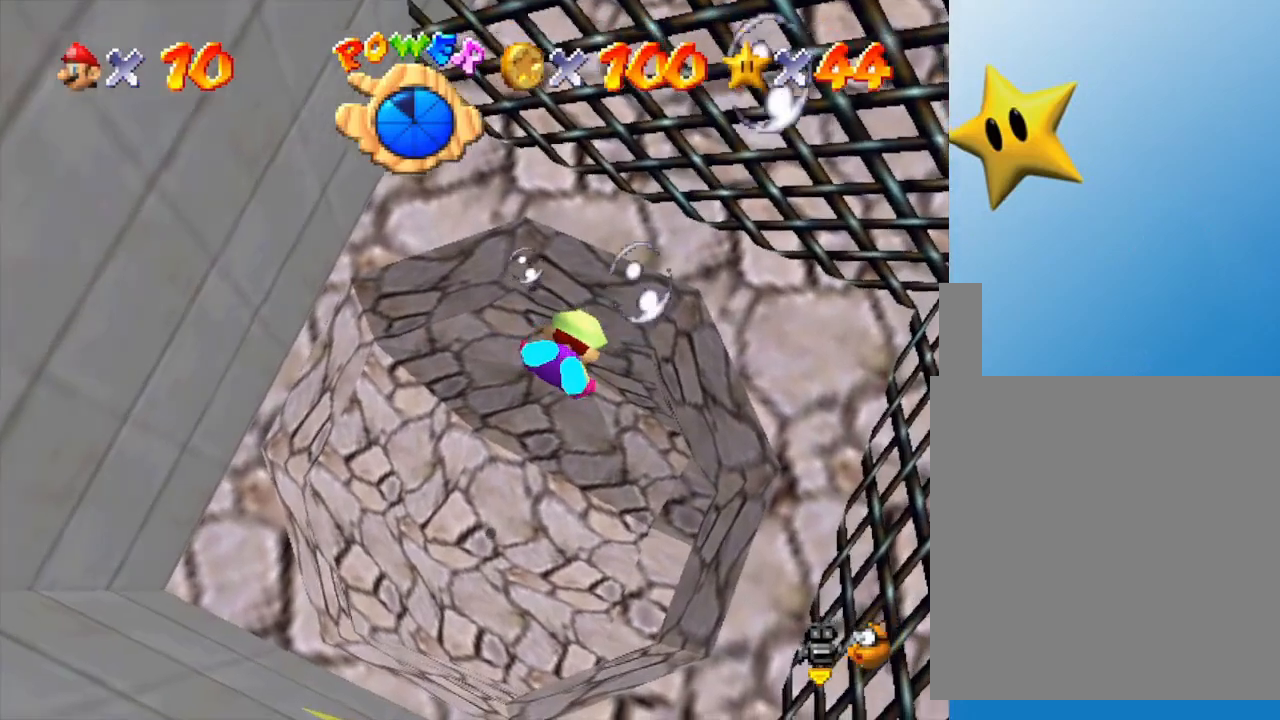
Gameplay with a controller (Nintendo layout); each line is a JSON object with the inputs held at the frame after it. "events" lists button and stick changes between this image and that frame as [ms after this image, input, new state], when the widget could be followed in between. Not read: L3 R3.
{"buttons": [], "left_stick": "up-right", "events": [[183, "A", "up"]]}
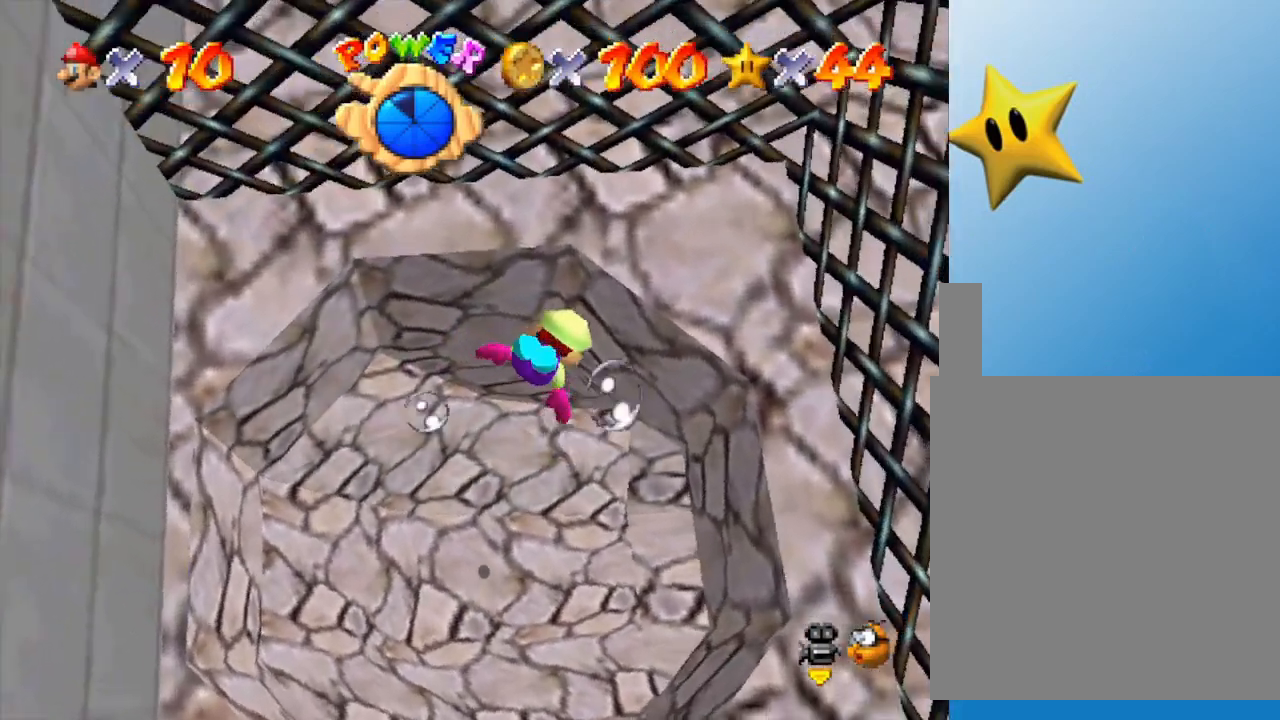
{"buttons": [], "left_stick": "up-right", "events": [[50, "A", "down"], [300, "A", "up"]]}
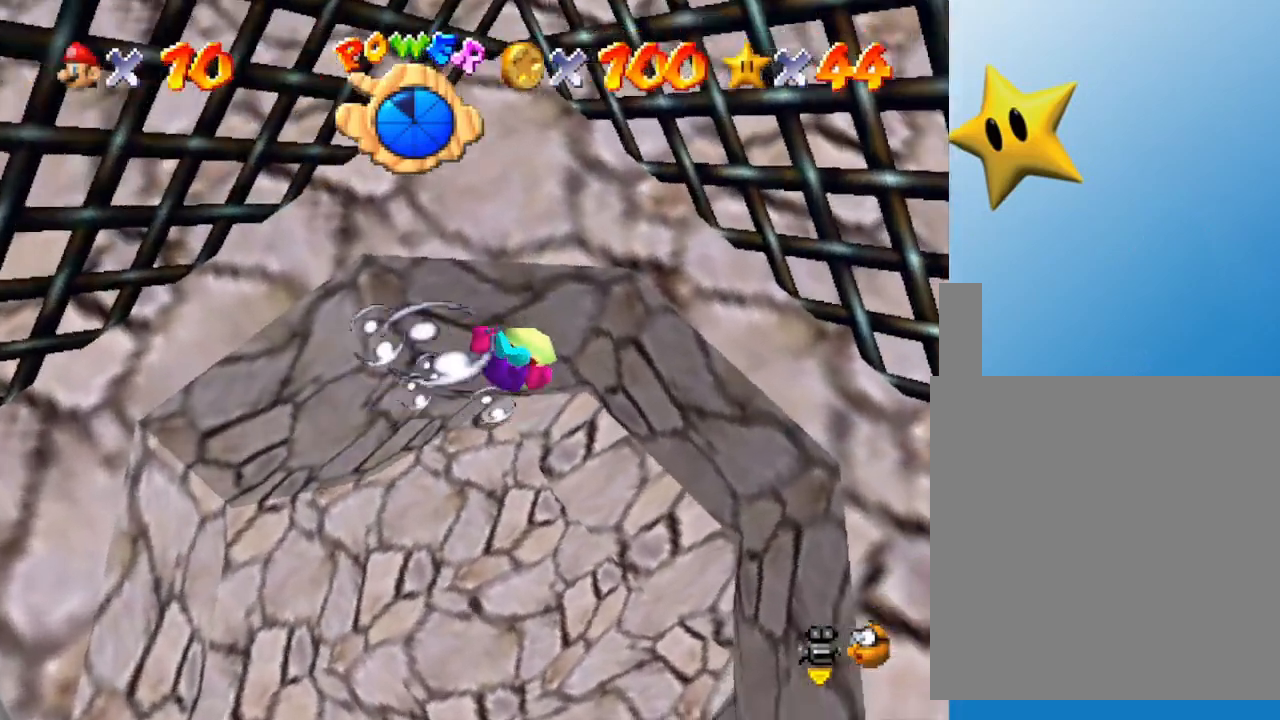
{"buttons": ["A"], "left_stick": "up-right", "events": [[267, "A", "down"]]}
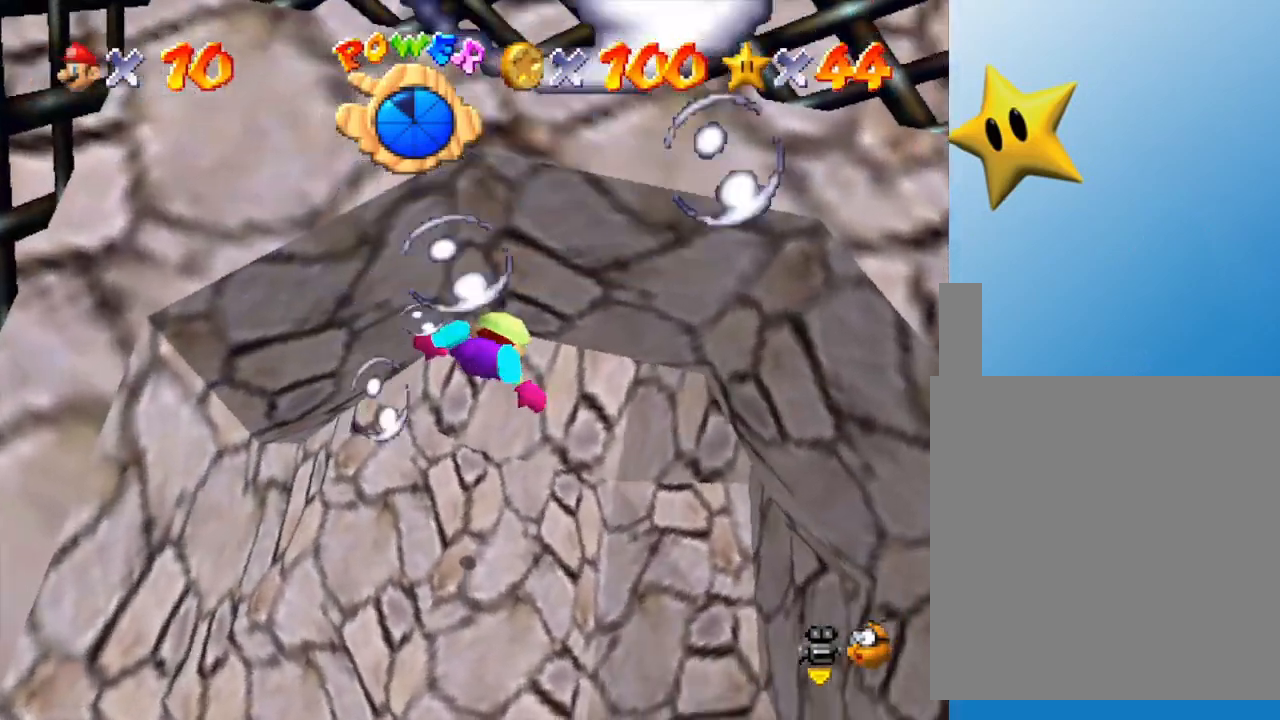
{"buttons": [], "left_stick": "center", "events": [[100, "A", "up"], [133, "left_stick", "center"]]}
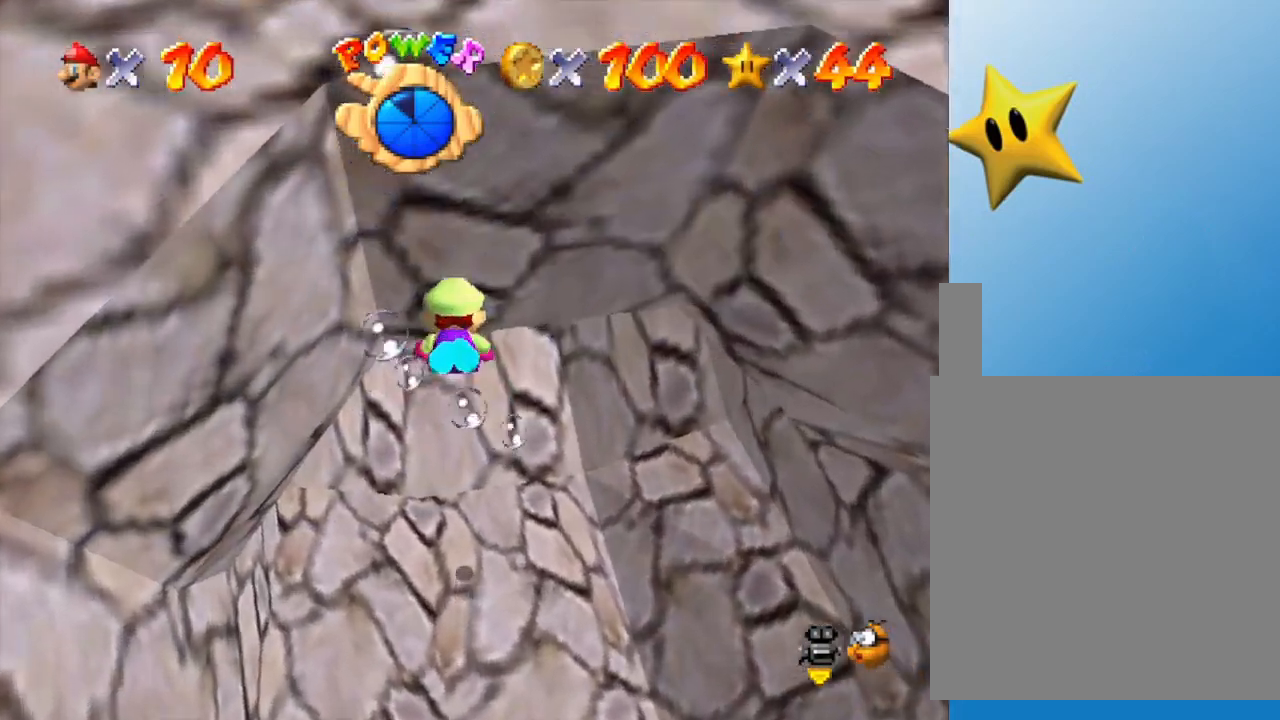
{"buttons": [], "left_stick": "center", "events": [[100, "A", "down"], [450, "A", "up"]]}
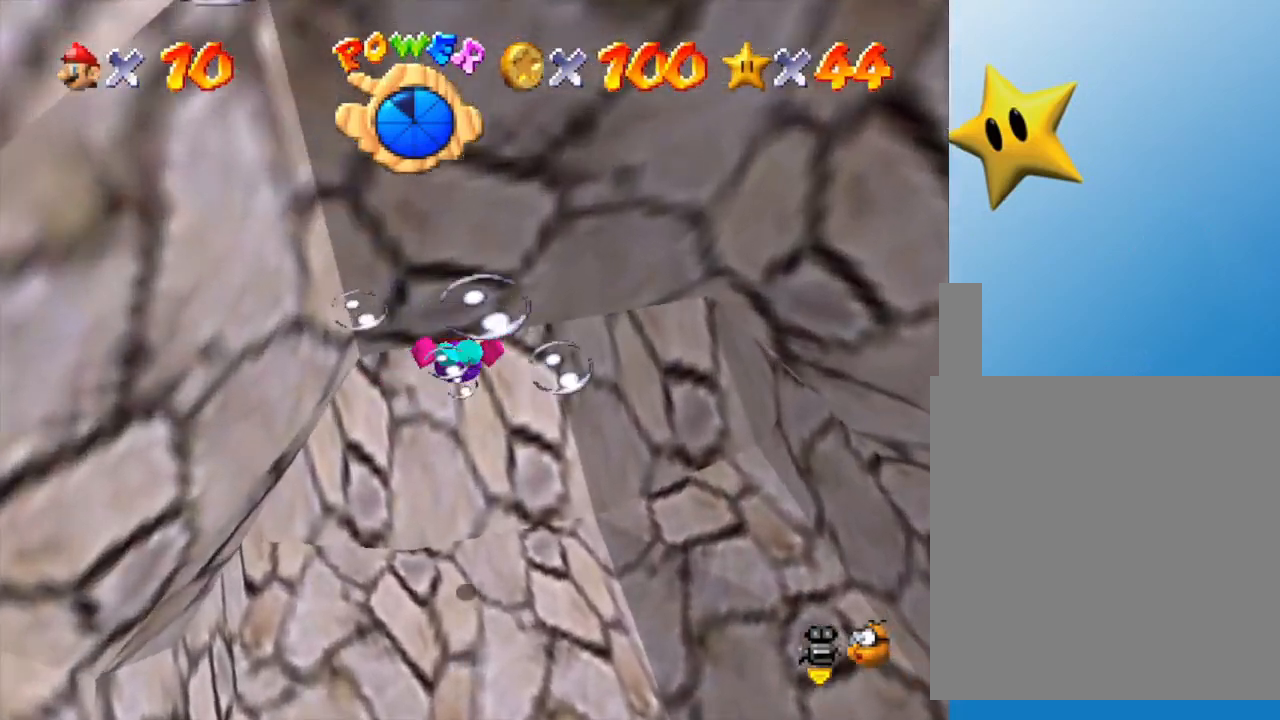
{"buttons": ["A"], "left_stick": "center", "events": [[317, "A", "down"]]}
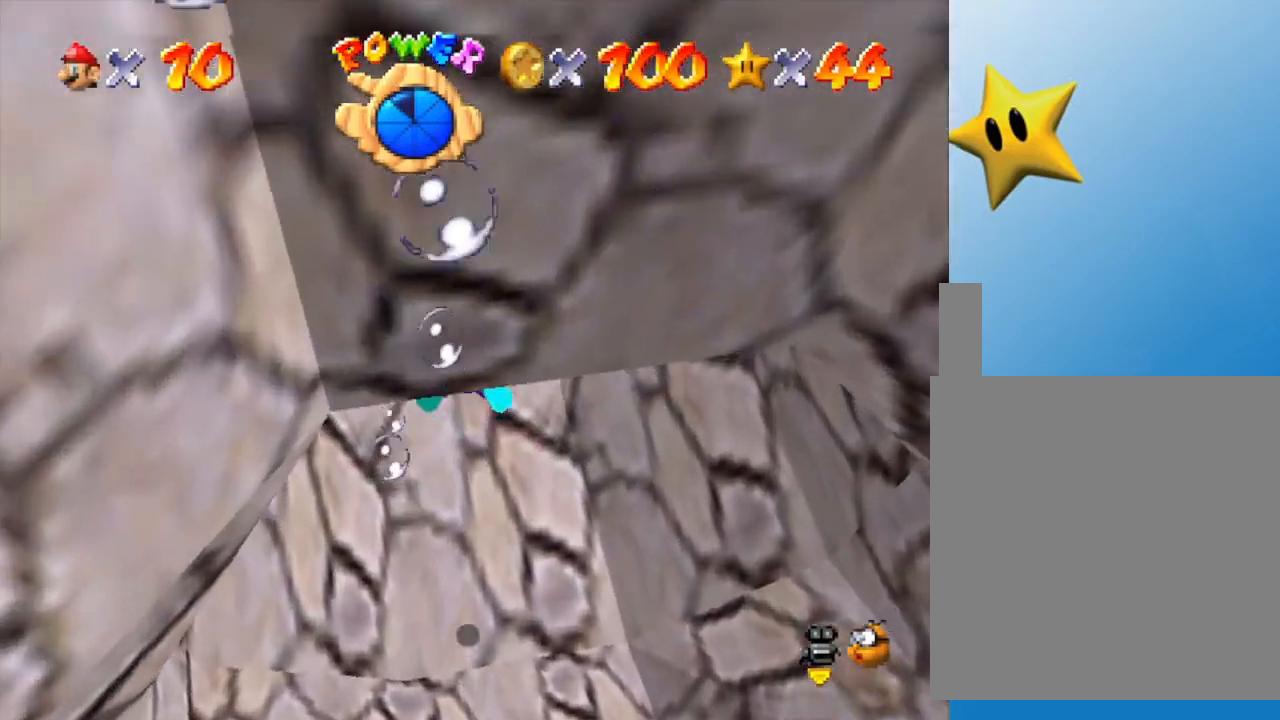
{"buttons": ["A"], "left_stick": "center", "events": [[117, "A", "up"], [433, "A", "down"]]}
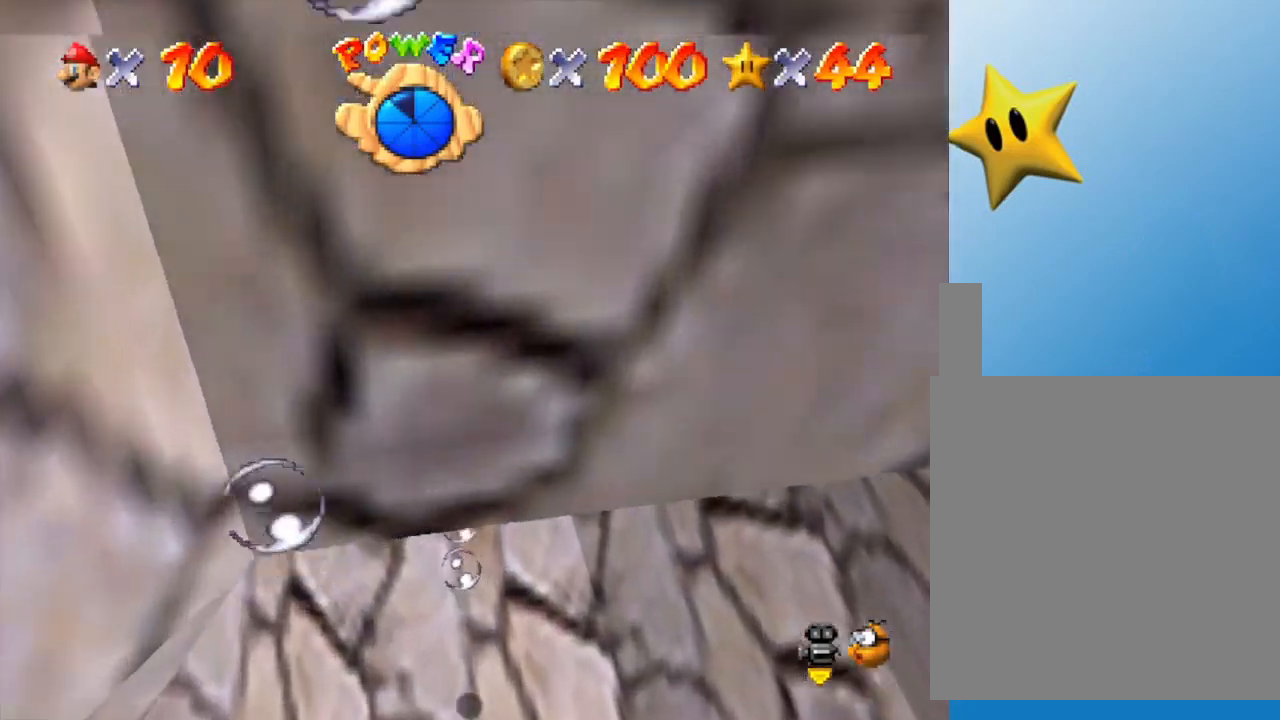
{"buttons": [], "left_stick": "center", "events": [[233, "A", "up"]]}
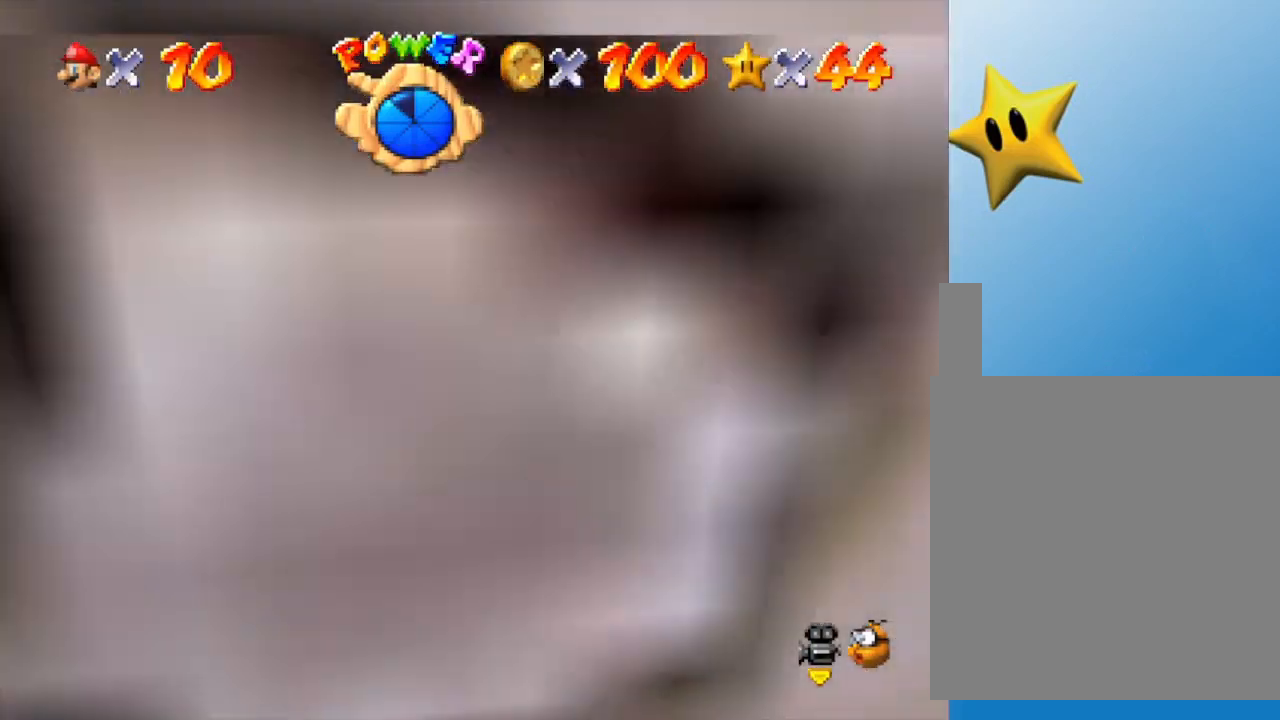
{"buttons": [], "left_stick": "down-left", "events": [[167, "A", "down"], [417, "left_stick", "down-left"], [483, "A", "up"]]}
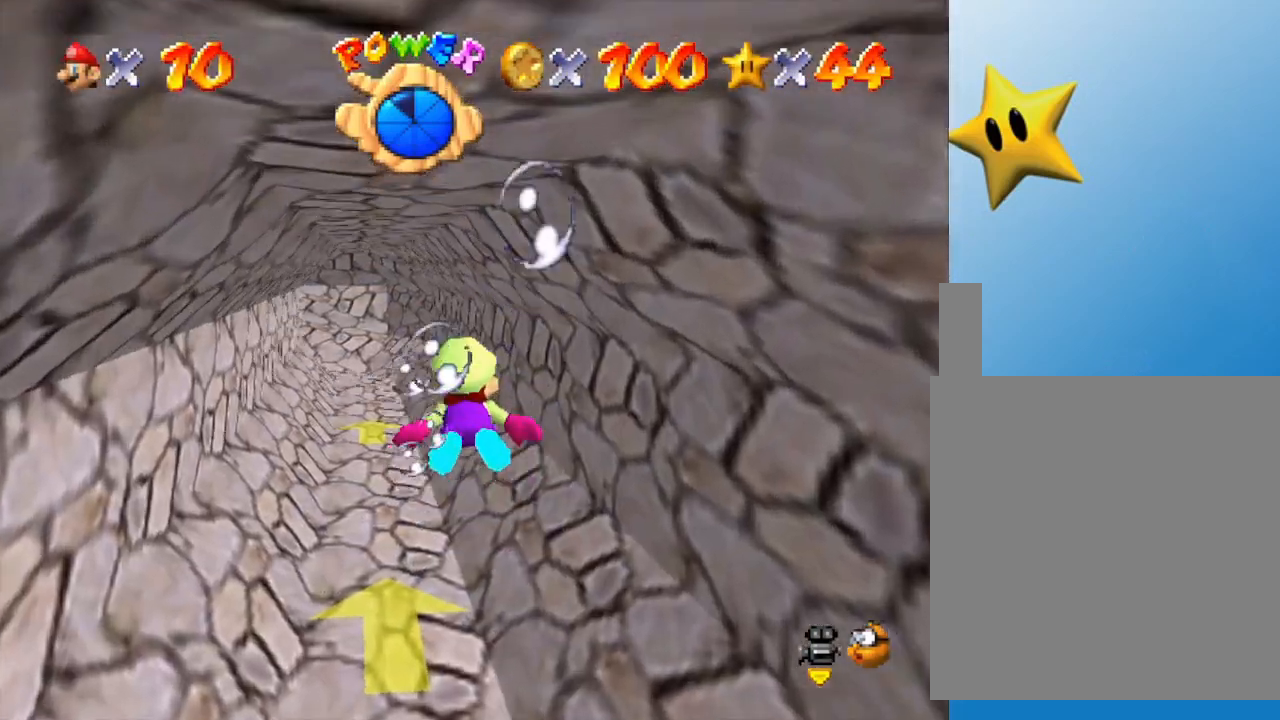
{"buttons": ["A"], "left_stick": "center", "events": [[150, "left_stick", "left"], [333, "A", "down"], [333, "left_stick", "center"]]}
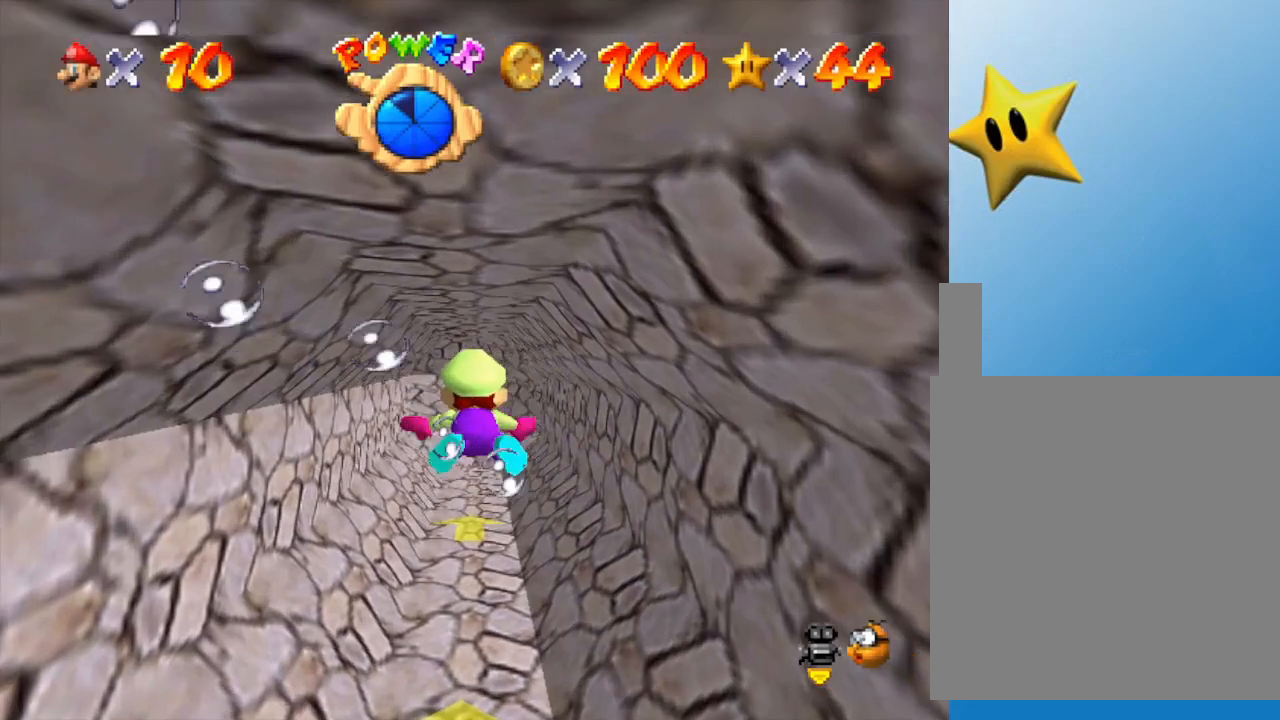
{"buttons": ["A"], "left_stick": "center", "events": [[33, "A", "up"], [33, "left_stick", "right"], [217, "left_stick", "center"], [467, "A", "down"]]}
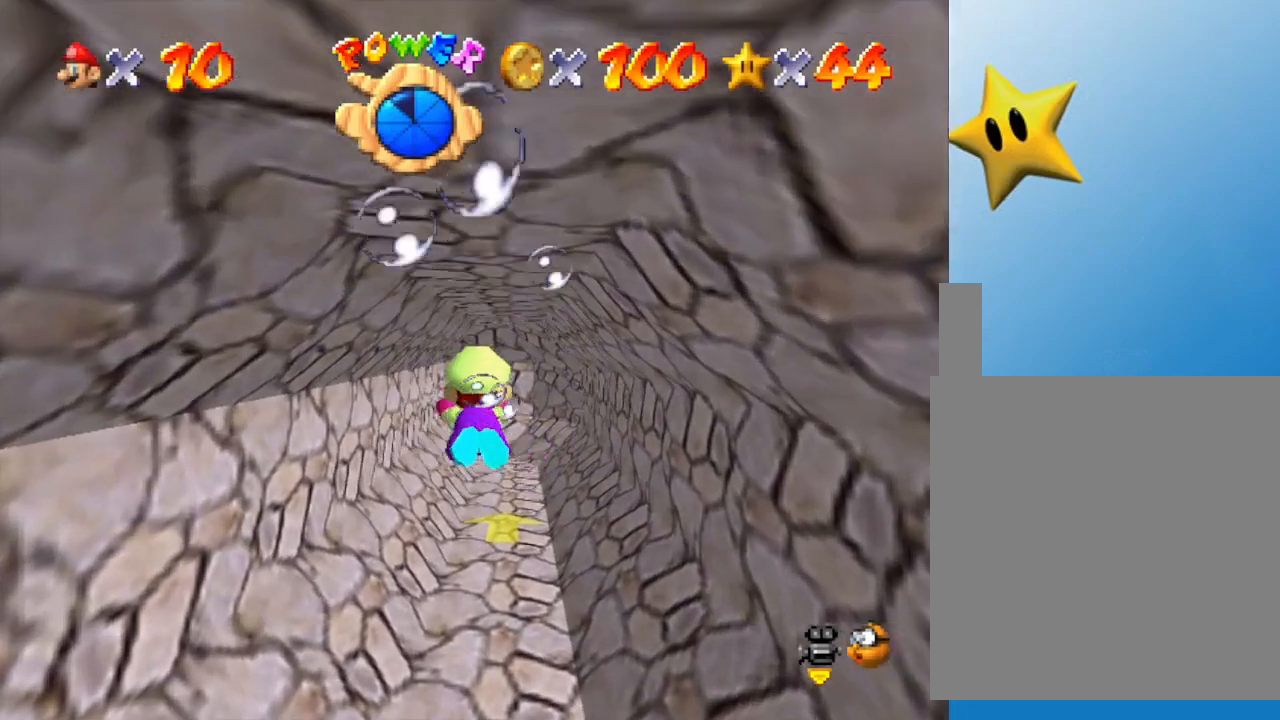
{"buttons": [], "left_stick": "center", "events": [[100, "left_stick", "up-right"], [250, "A", "up"], [283, "left_stick", "center"]]}
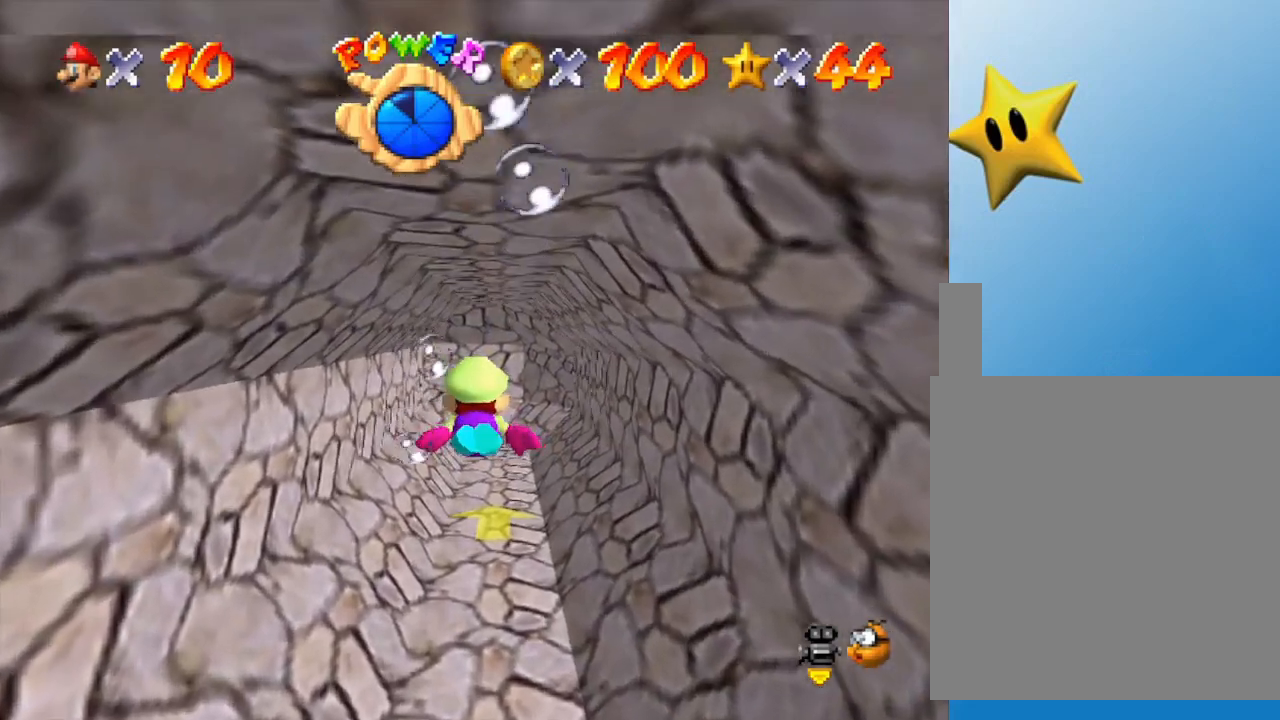
{"buttons": [], "left_stick": "up-right", "events": [[50, "A", "down"], [367, "A", "up"], [500, "left_stick", "up-right"]]}
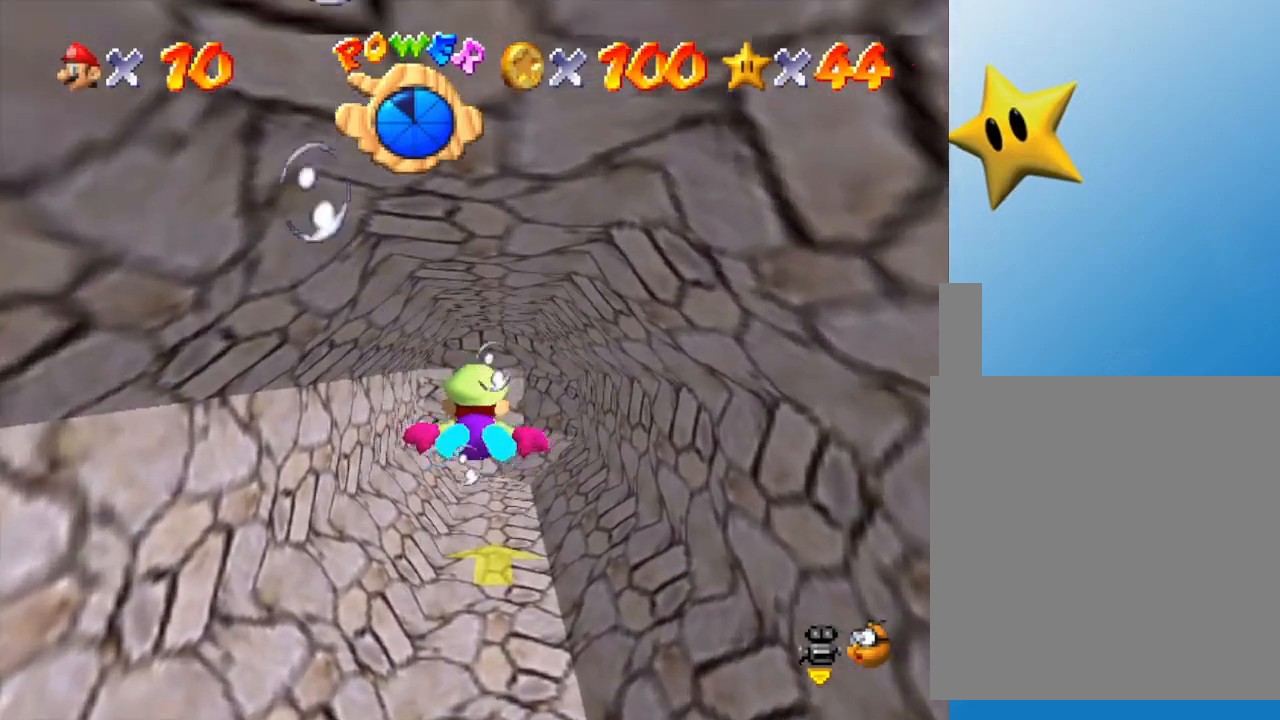
{"buttons": [], "left_stick": "center", "events": [[183, "left_stick", "center"], [250, "A", "down"], [433, "A", "up"]]}
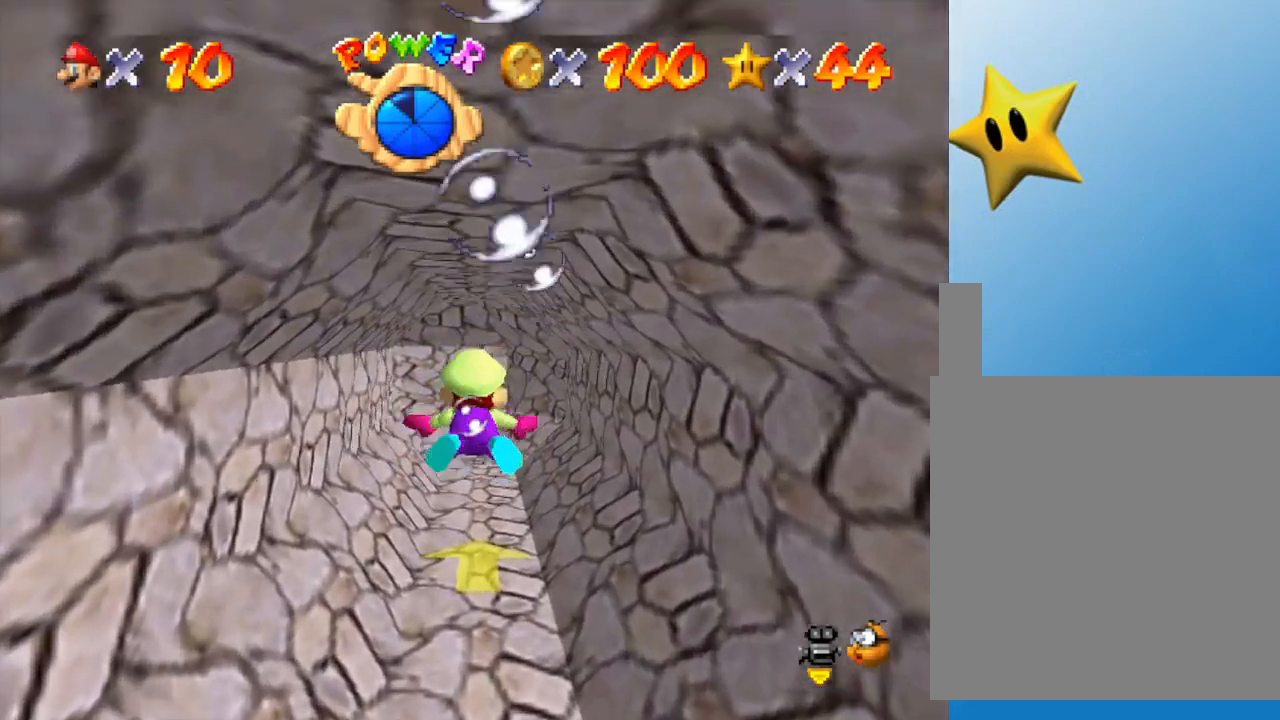
{"buttons": ["A"], "left_stick": "up", "events": [[367, "A", "down"], [400, "left_stick", "up"]]}
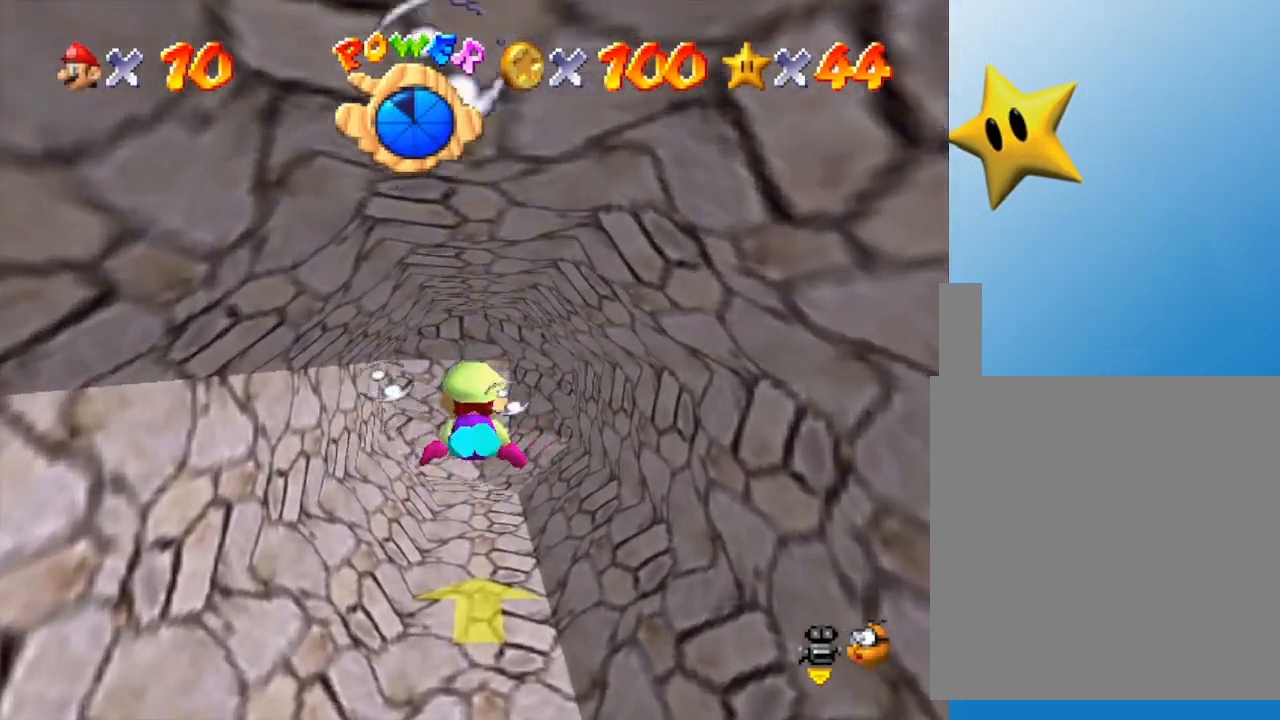
{"buttons": [], "left_stick": "center", "events": [[133, "A", "up"], [133, "left_stick", "center"]]}
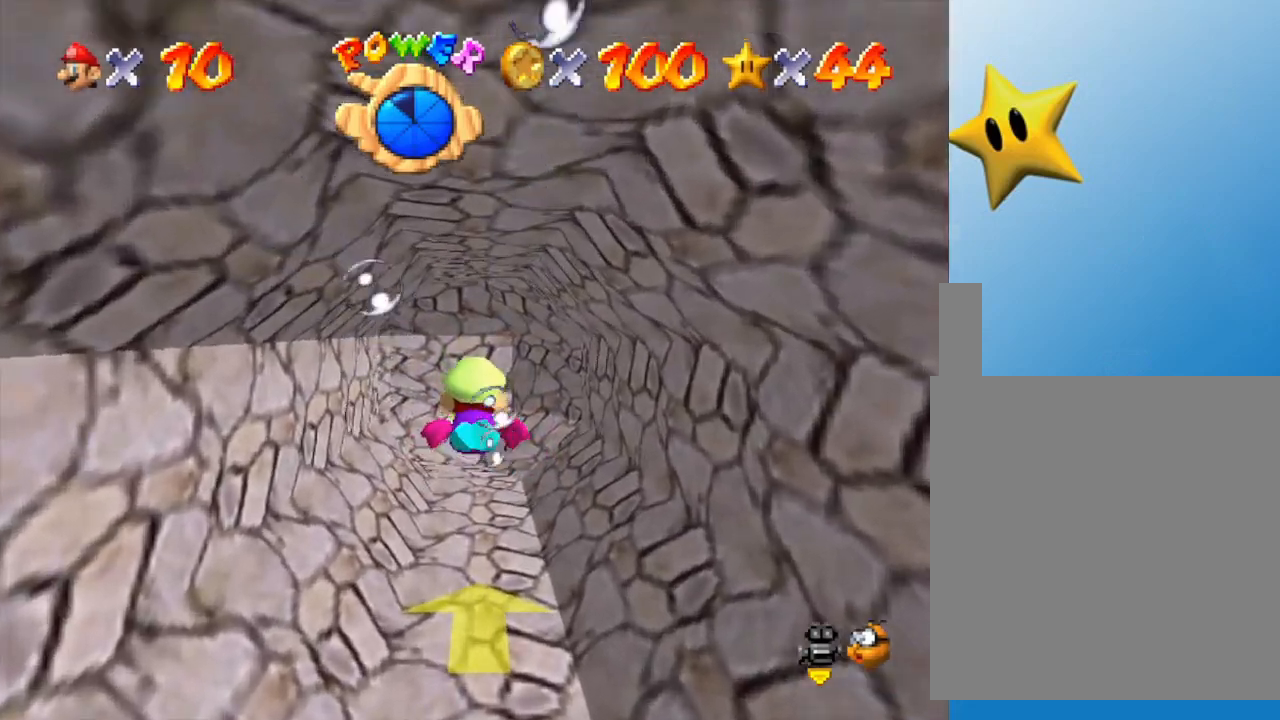
{"buttons": [], "left_stick": "center", "events": [[233, "A", "down"], [233, "left_stick", "up"], [350, "A", "up"], [350, "left_stick", "center"]]}
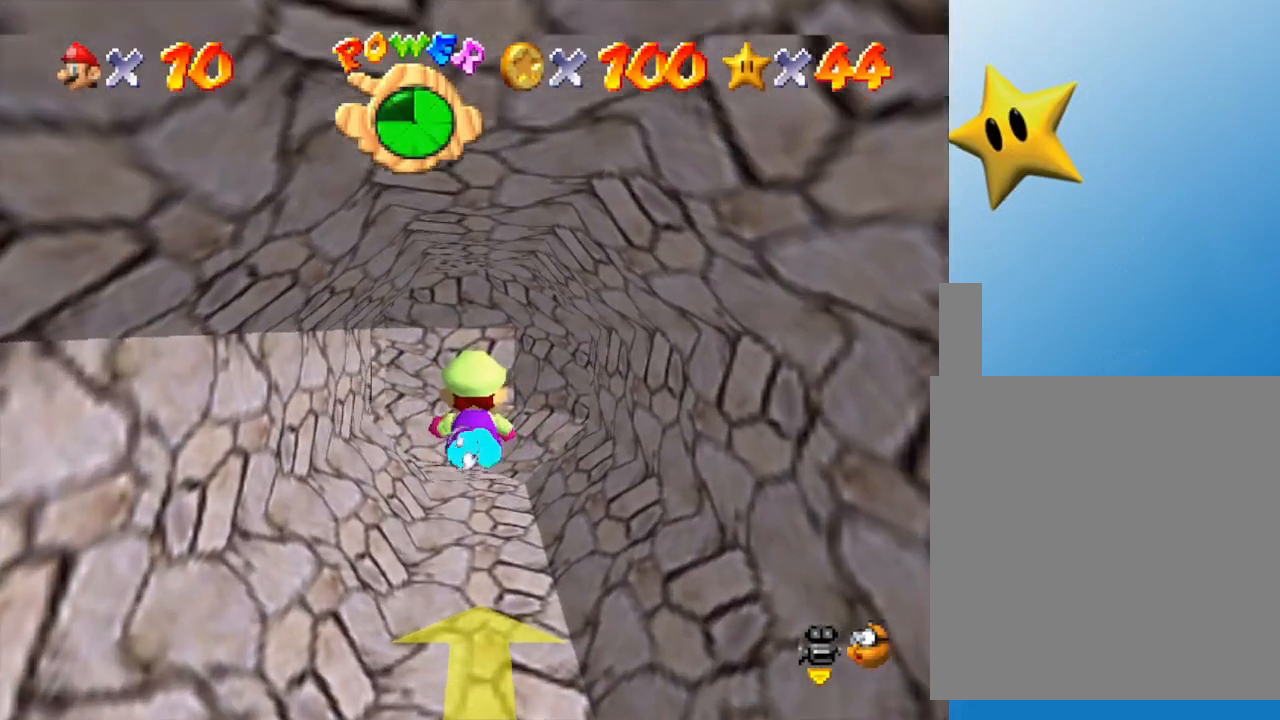
{"buttons": [], "left_stick": "center", "events": [[250, "A", "down"], [250, "left_stick", "up"], [433, "left_stick", "center"], [500, "A", "up"]]}
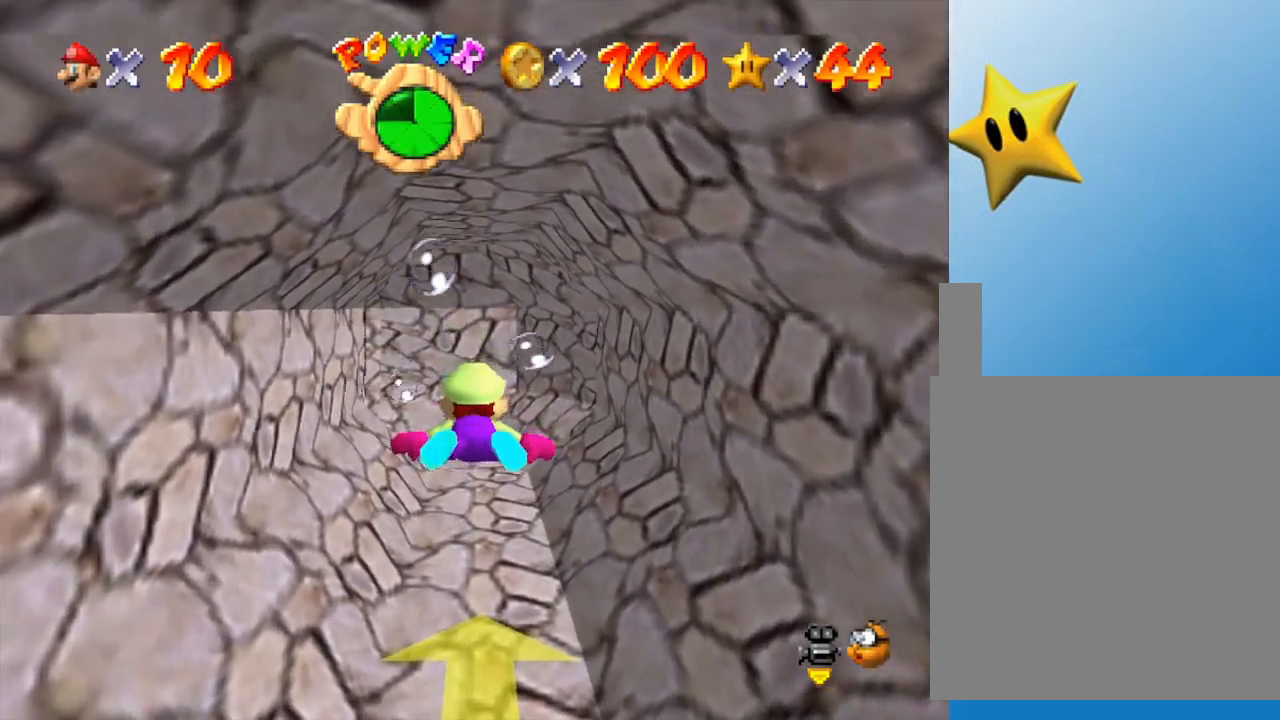
{"buttons": ["A"], "left_stick": "up", "events": [[367, "A", "down"], [400, "left_stick", "up"]]}
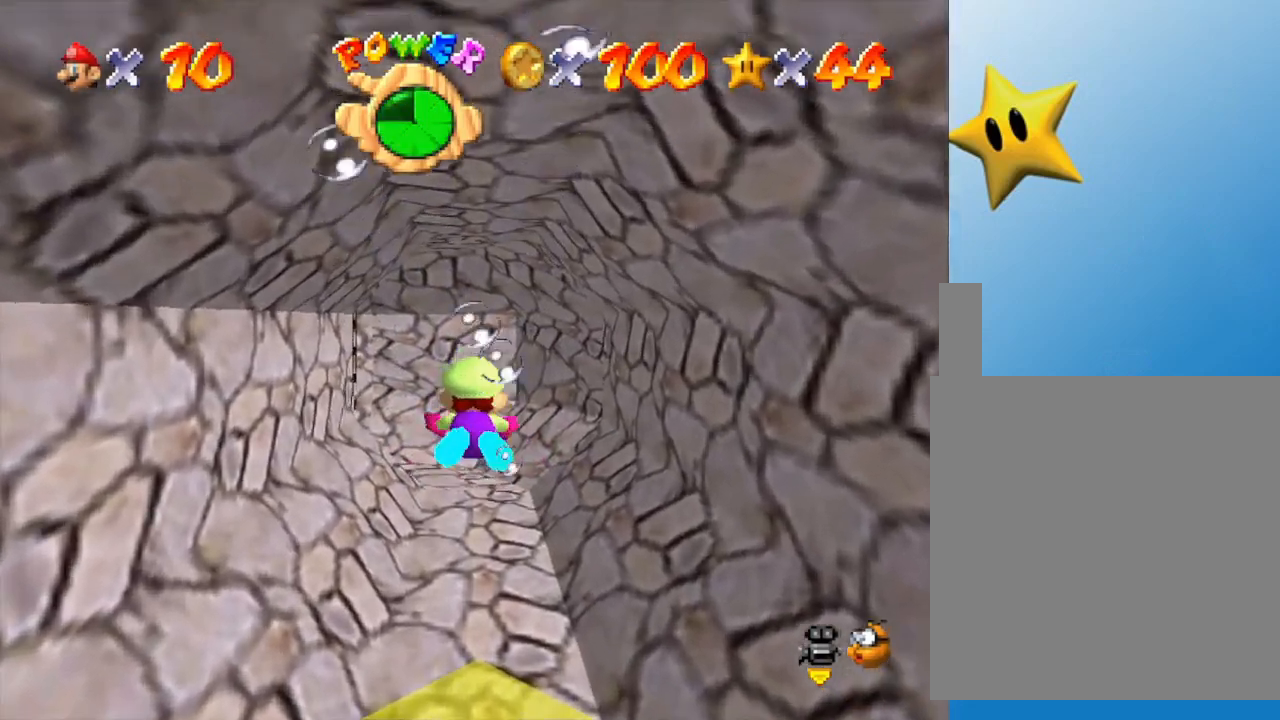
{"buttons": [], "left_stick": "center", "events": [[167, "left_stick", "center"], [200, "A", "up"]]}
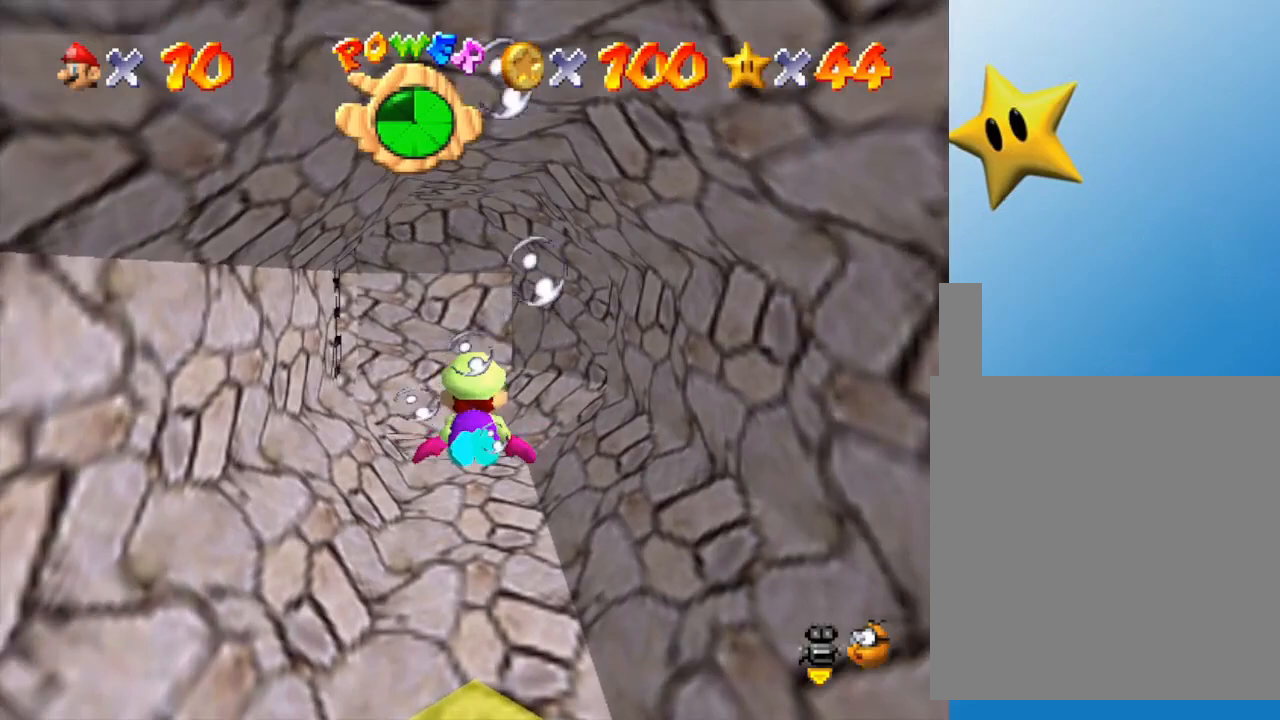
{"buttons": [], "left_stick": "up", "events": [[167, "A", "down"], [450, "A", "up"], [483, "left_stick", "up"]]}
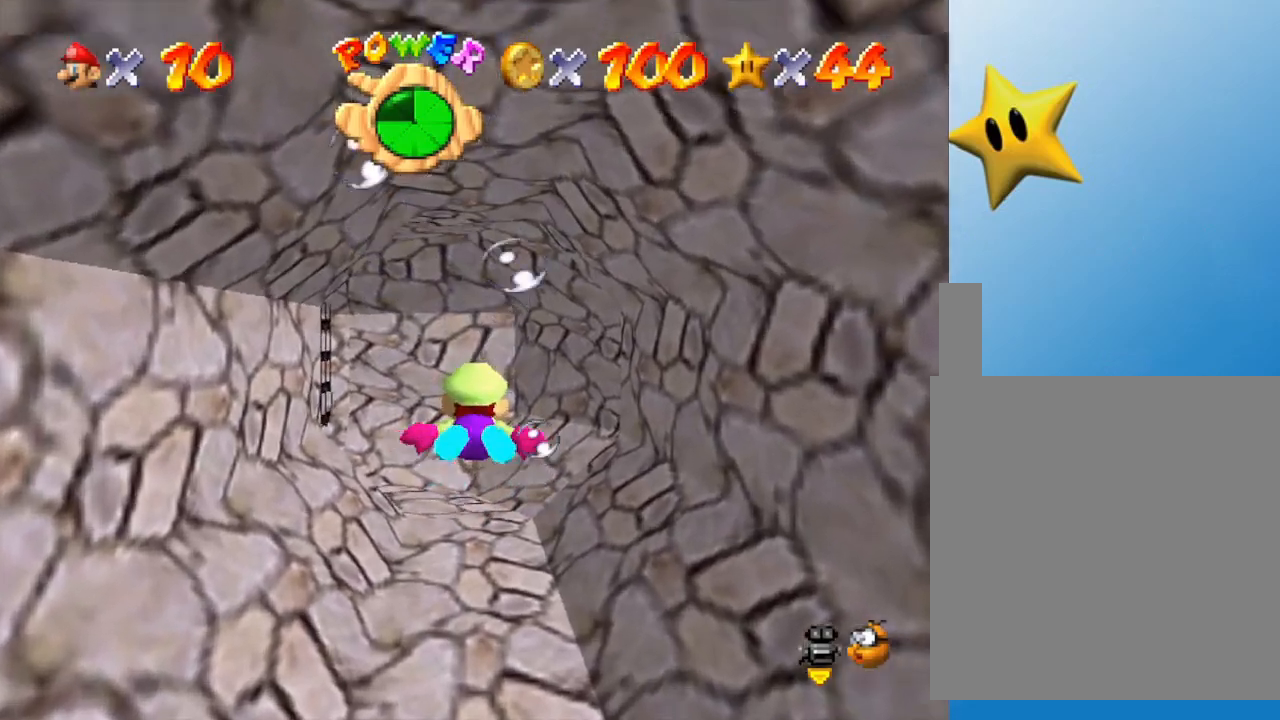
{"buttons": ["A"], "left_stick": "center", "events": [[200, "left_stick", "center"], [383, "A", "down"]]}
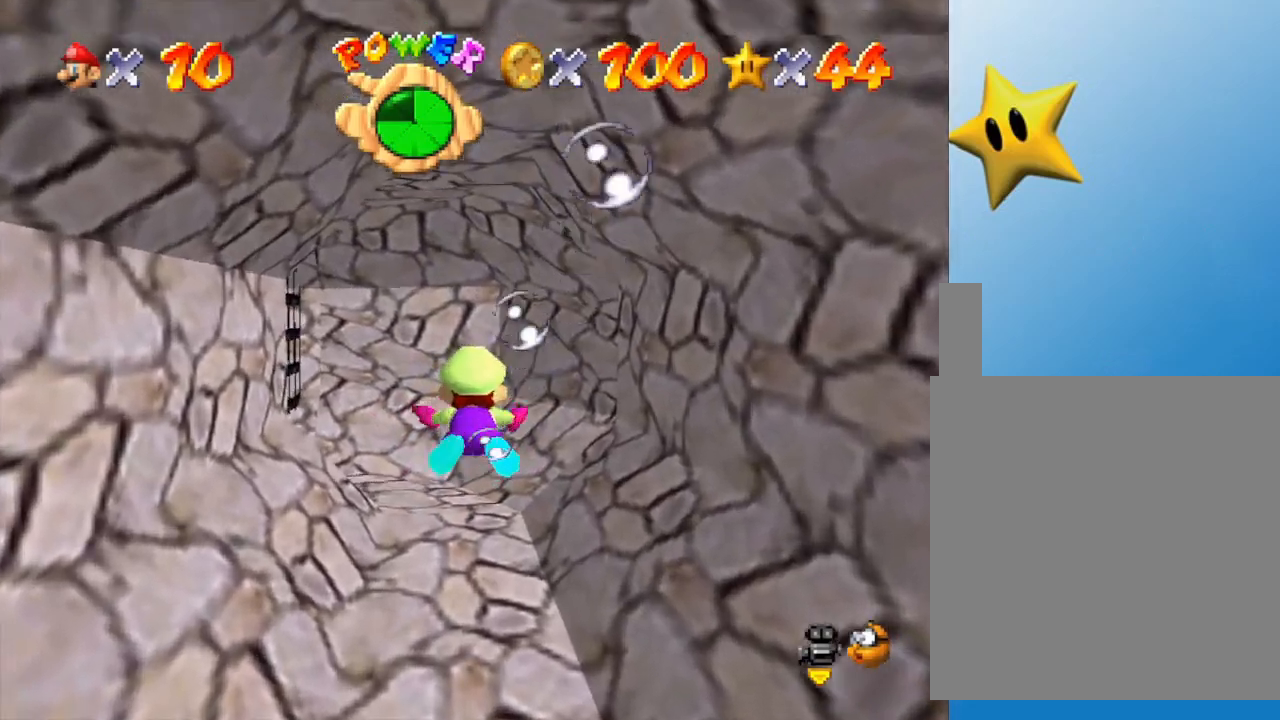
{"buttons": ["A"], "left_stick": "center", "events": [[100, "left_stick", "up"], [133, "A", "up"], [350, "left_stick", "center"], [483, "A", "down"]]}
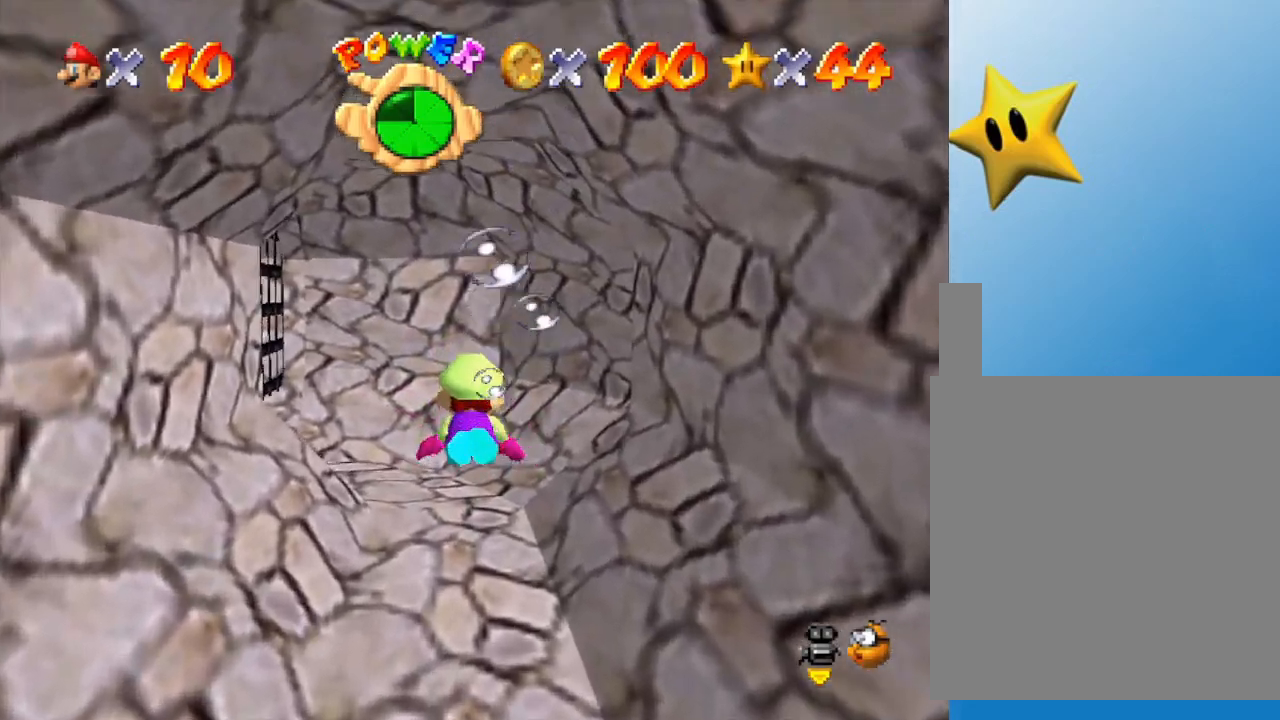
{"buttons": [], "left_stick": "up-left", "events": [[217, "A", "up"], [400, "left_stick", "up-left"]]}
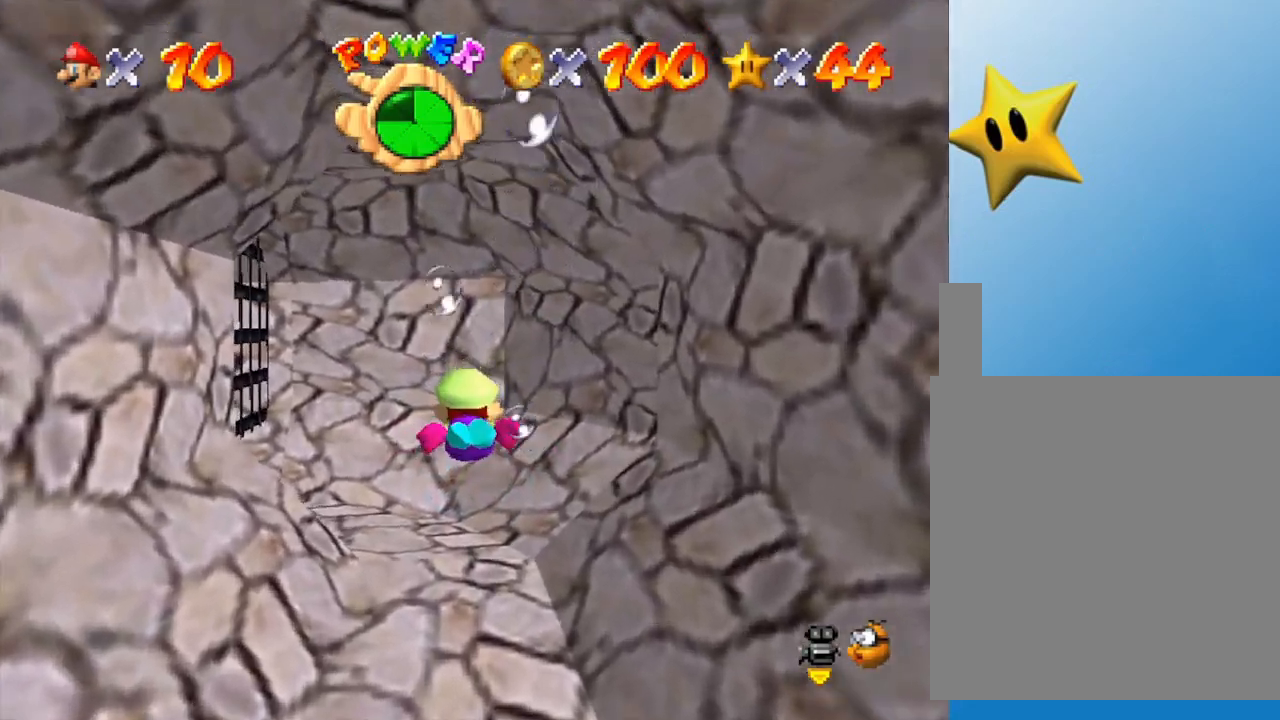
{"buttons": [], "left_stick": "up-left", "events": [[117, "left_stick", "center"], [150, "A", "down"], [367, "left_stick", "up-left"], [400, "A", "up"]]}
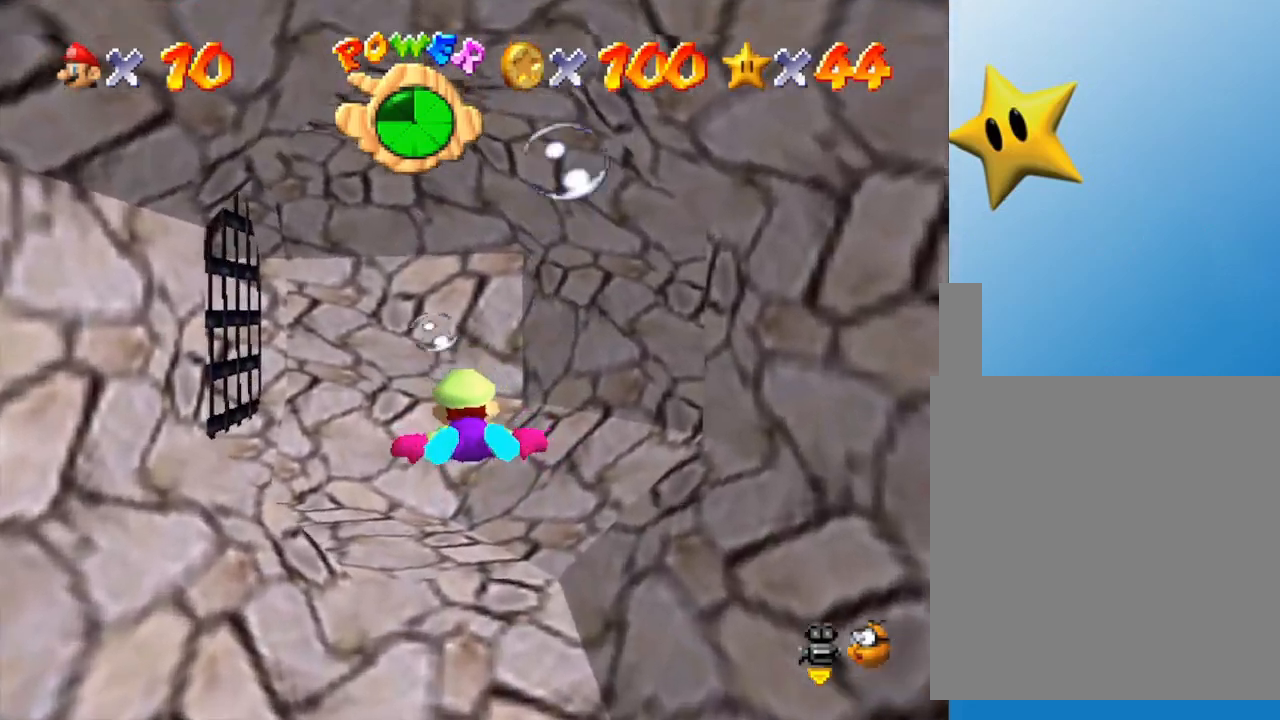
{"buttons": ["A"], "left_stick": "center", "events": [[250, "left_stick", "center"], [367, "A", "down"]]}
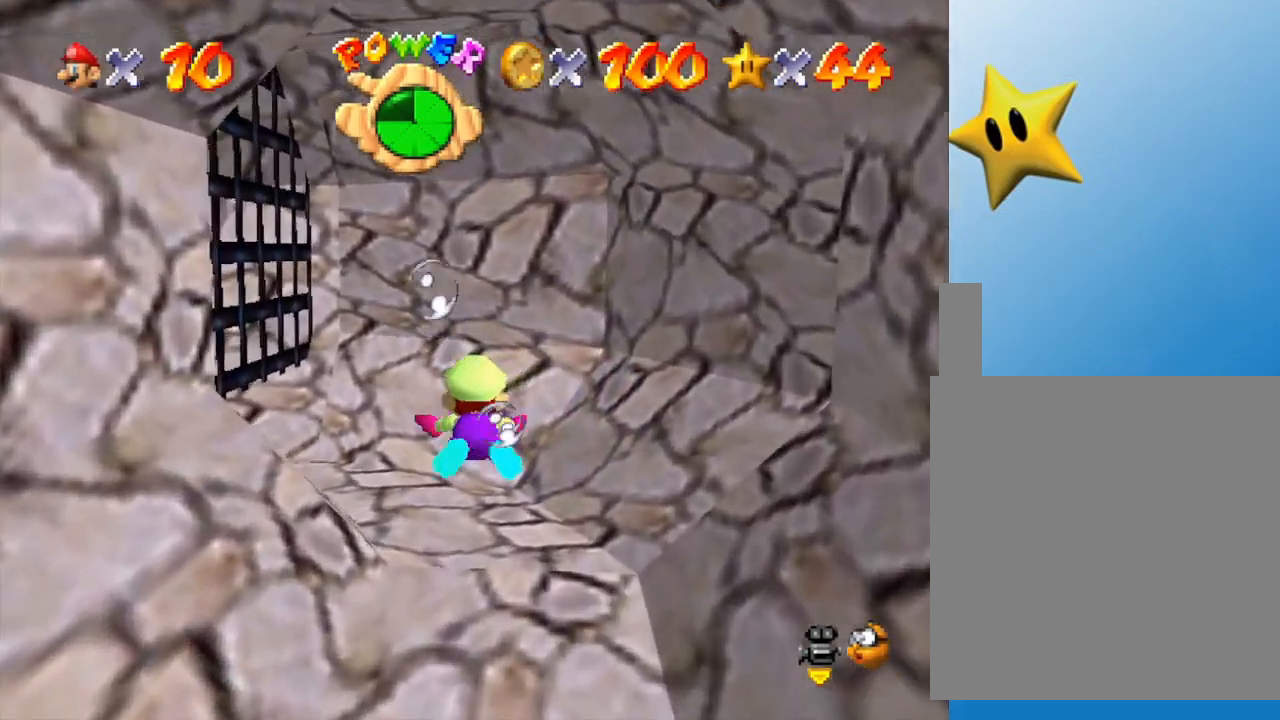
{"buttons": [], "left_stick": "center", "events": [[83, "left_stick", "up"], [150, "A", "up"], [183, "left_stick", "up-left"], [433, "left_stick", "center"]]}
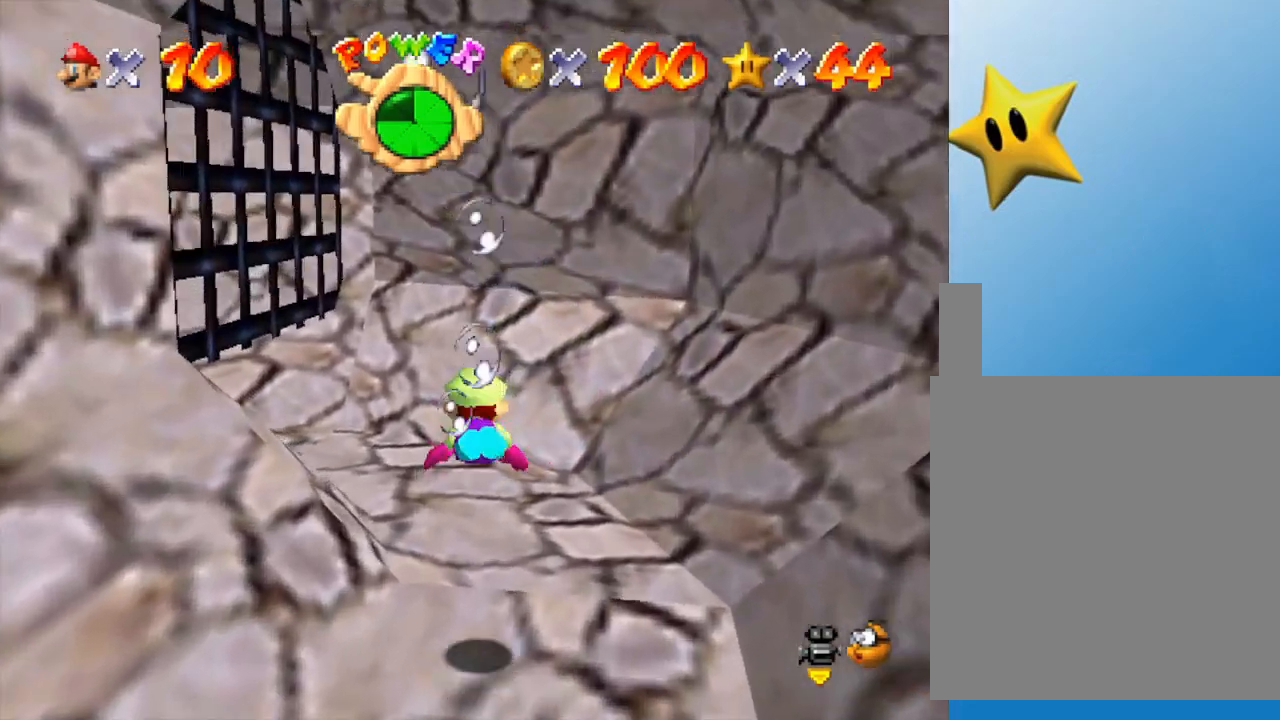
{"buttons": [], "left_stick": "left", "events": [[33, "A", "down"], [167, "left_stick", "up-left"], [250, "A", "up"], [333, "left_stick", "left"]]}
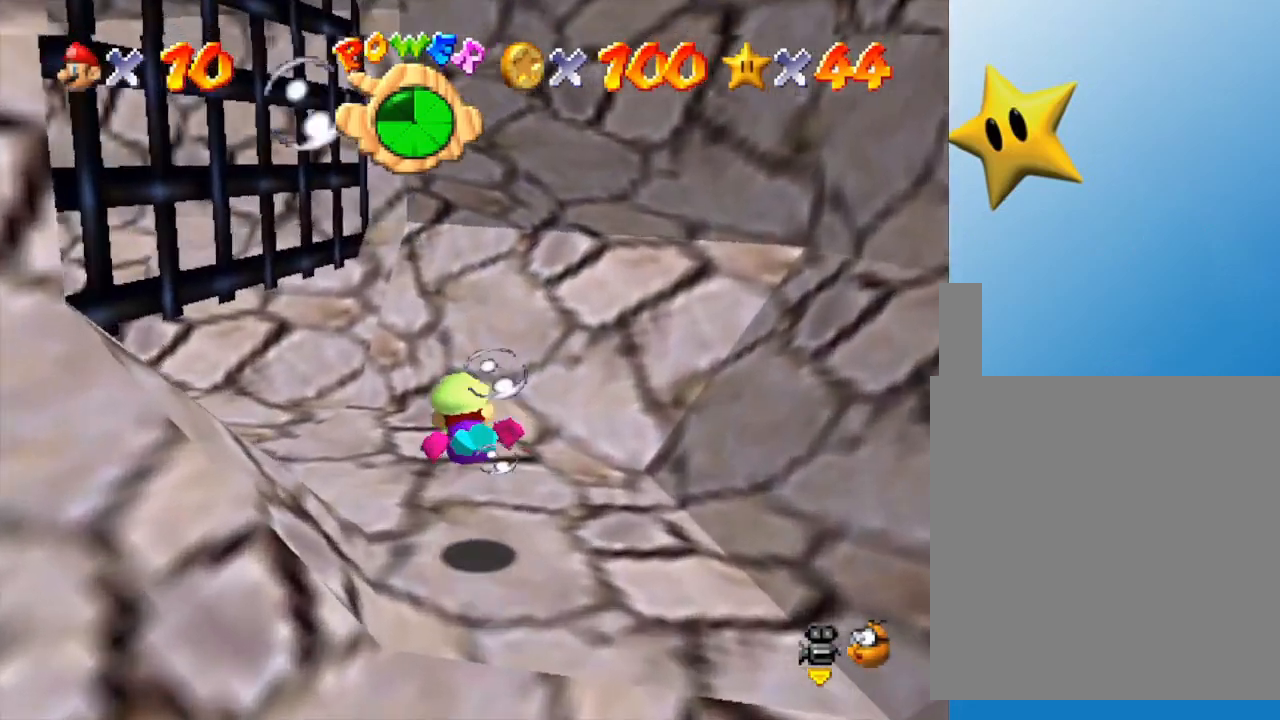
{"buttons": ["A"], "left_stick": "left", "events": [[367, "A", "down"]]}
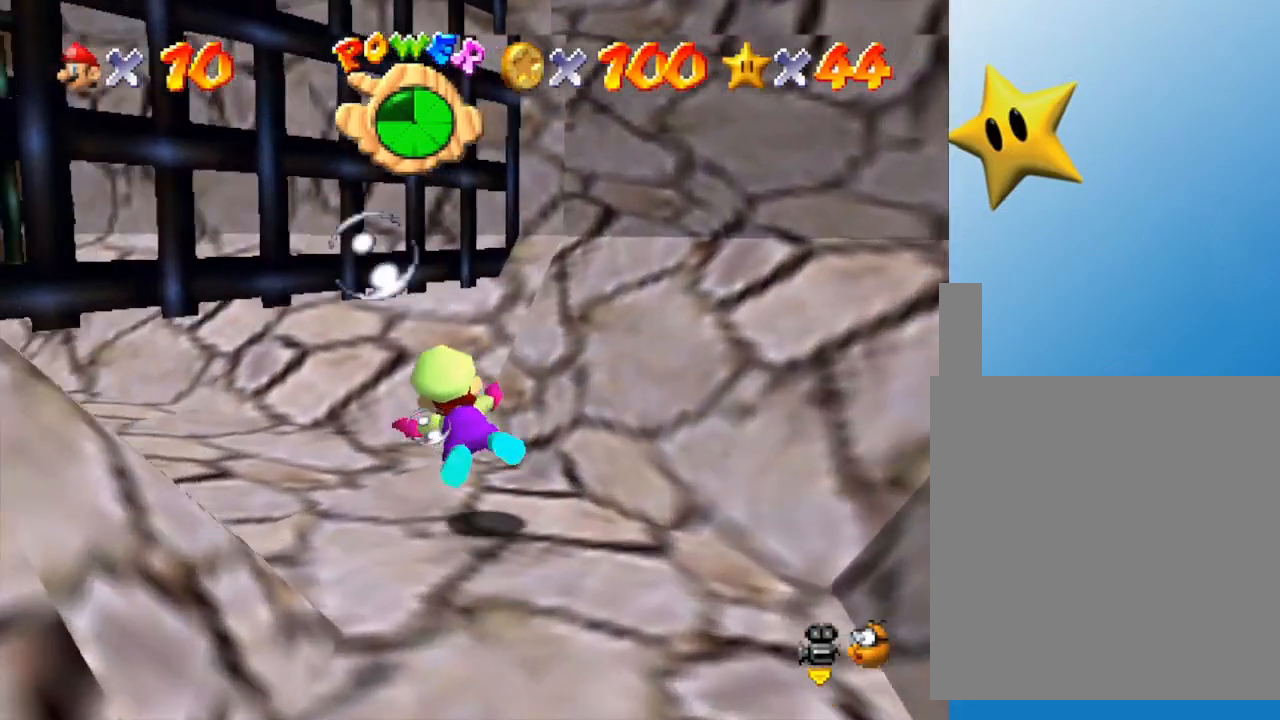
{"buttons": [], "left_stick": "center", "events": [[117, "A", "up"], [333, "left_stick", "center"]]}